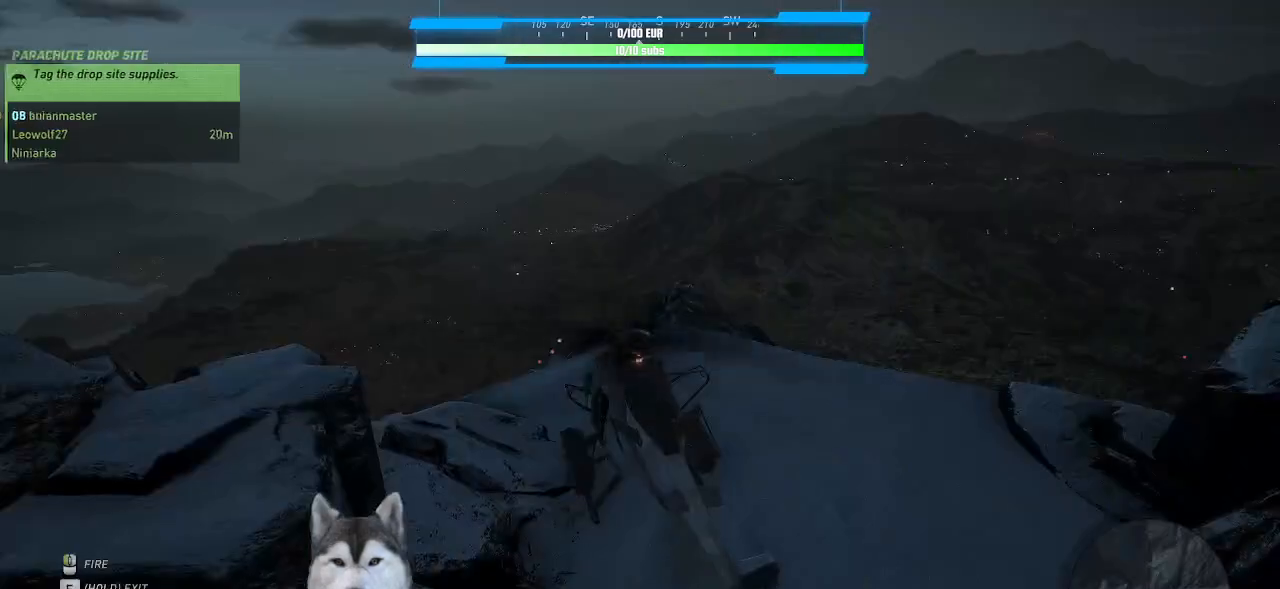
Gameplay with keyboard and mouse; each line is a JSON object with the keys and mouse buttons held at the frame after it. "events" lists presses ("down") and releases ("up") of ".", "/", "0", "1", "2", "3", "4", "5", "6", "7", "8", "9", "a", "alt_l", "alt_r", "b", "backslash", "backspace", "c", "caps_lock", "comma", "ctrl_l", "ctrl_r", "d", "e", "equals", "f", "g", "h", "i", "j", "k", "l", "lbracket", "m", "n", "o", "p", "q", "quote", "r", "rbracket", "return", "s", "semicolon", "shift_l", "shift_r", "space", "t", "tab", "tilde", "u", "v", "w", "x", "y", "z", "mouse_left", "mouse_wheel" and "mouse_right" between this image and that frame as [ms after this image, input, new state], when the widget could be followed in between. "mouse_left", "mouse_wheel", "mouse_right" = the "left", "wheel", "right" buttons of the "mouse" list. No other keys are recorded. "wheel" means that the mouse wheel is clicked or scrolled. "mouse_move" is the direction in which the mouse moves at that frame (one of eight, or "still"), when it could be read. Not read: minus.
{"keys": [], "mouse": [], "mouse_move": "still", "events": []}
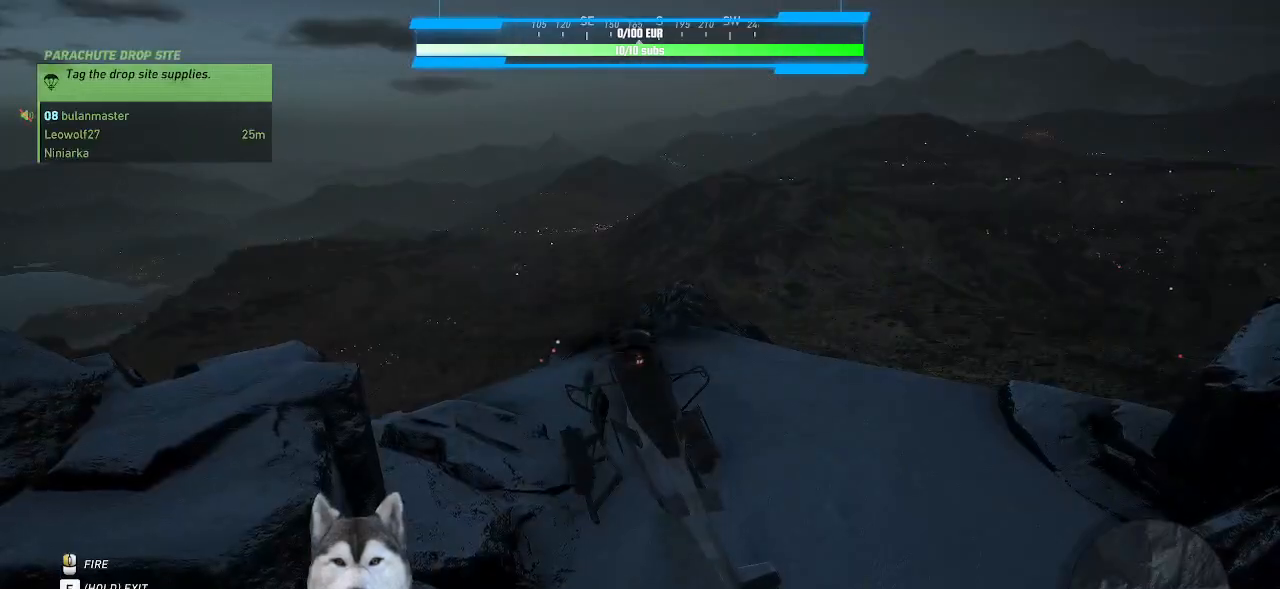
{"keys": [], "mouse": [], "mouse_move": "still", "events": []}
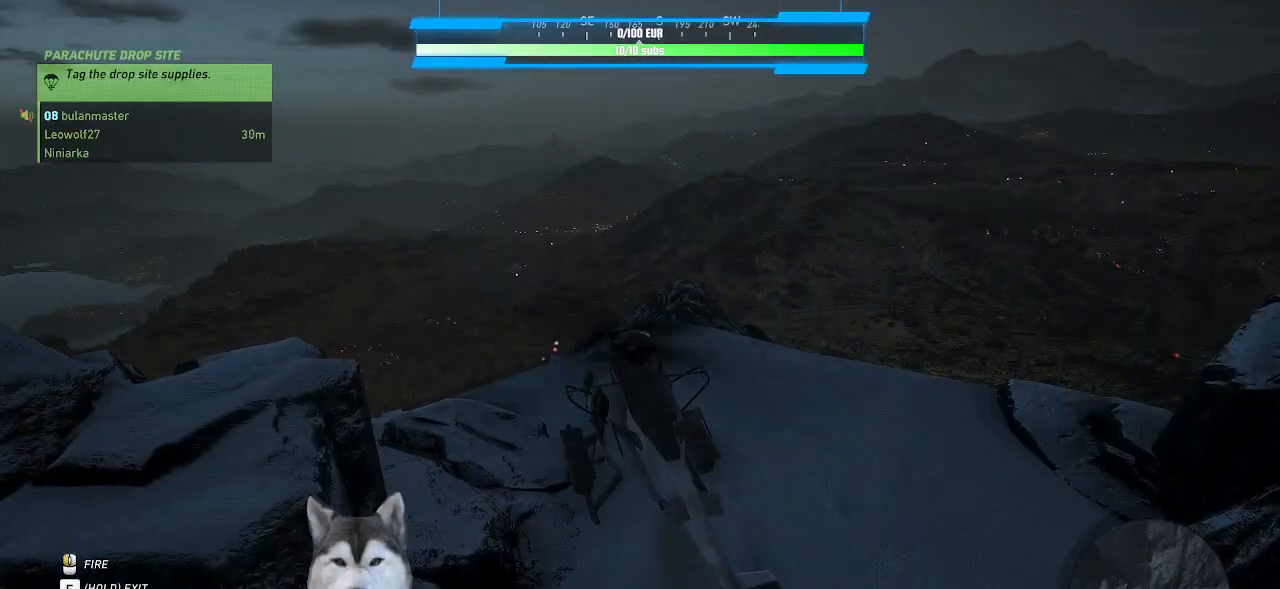
{"keys": [], "mouse": [], "mouse_move": "up-right", "events": []}
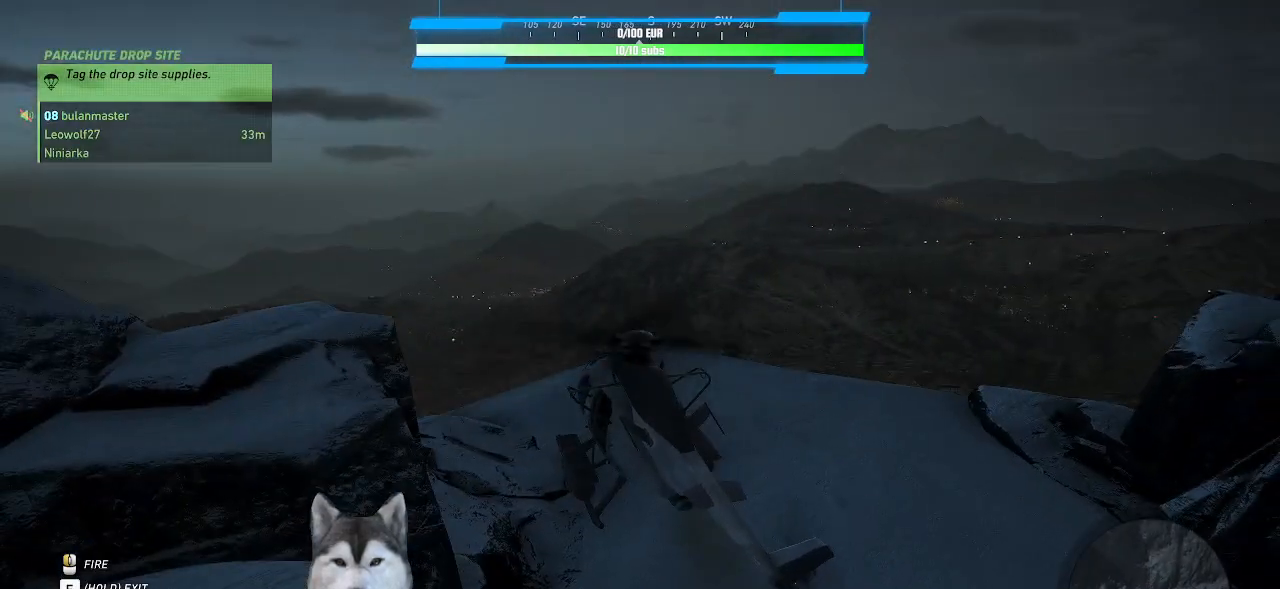
{"keys": [], "mouse": [], "mouse_move": "down-left", "events": []}
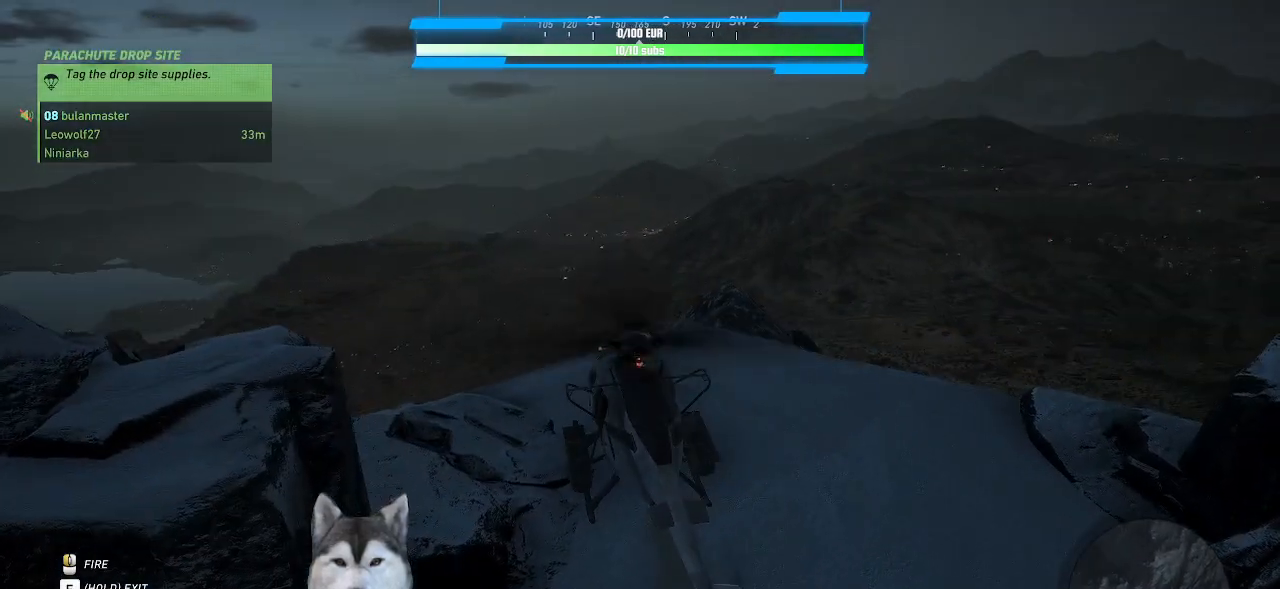
{"keys": ["d"], "mouse": [], "mouse_move": "still", "events": [[400, "d", "down"]]}
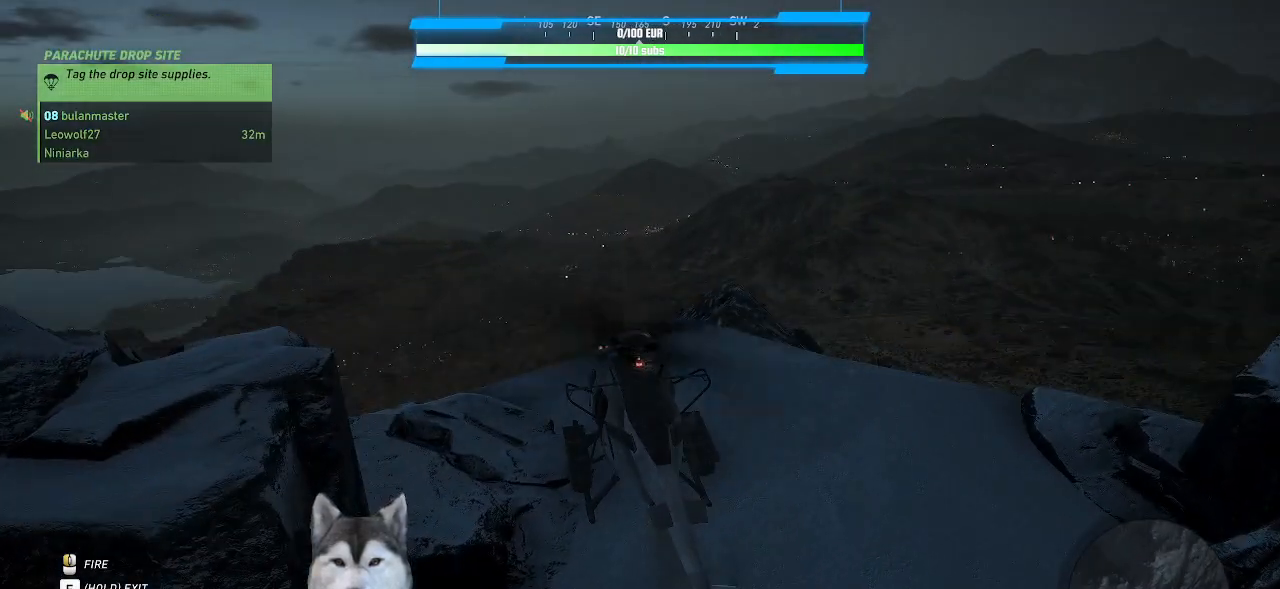
{"keys": [], "mouse": [], "mouse_move": "still", "events": [[367, "d", "up"]]}
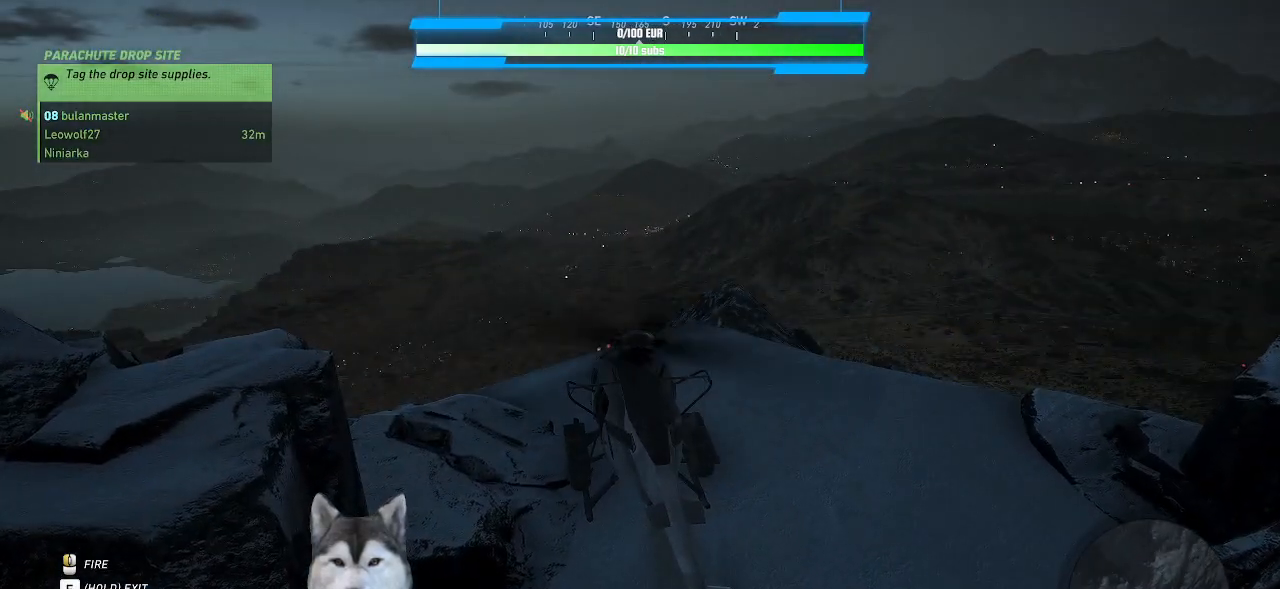
{"keys": [], "mouse": [], "mouse_move": "still", "events": []}
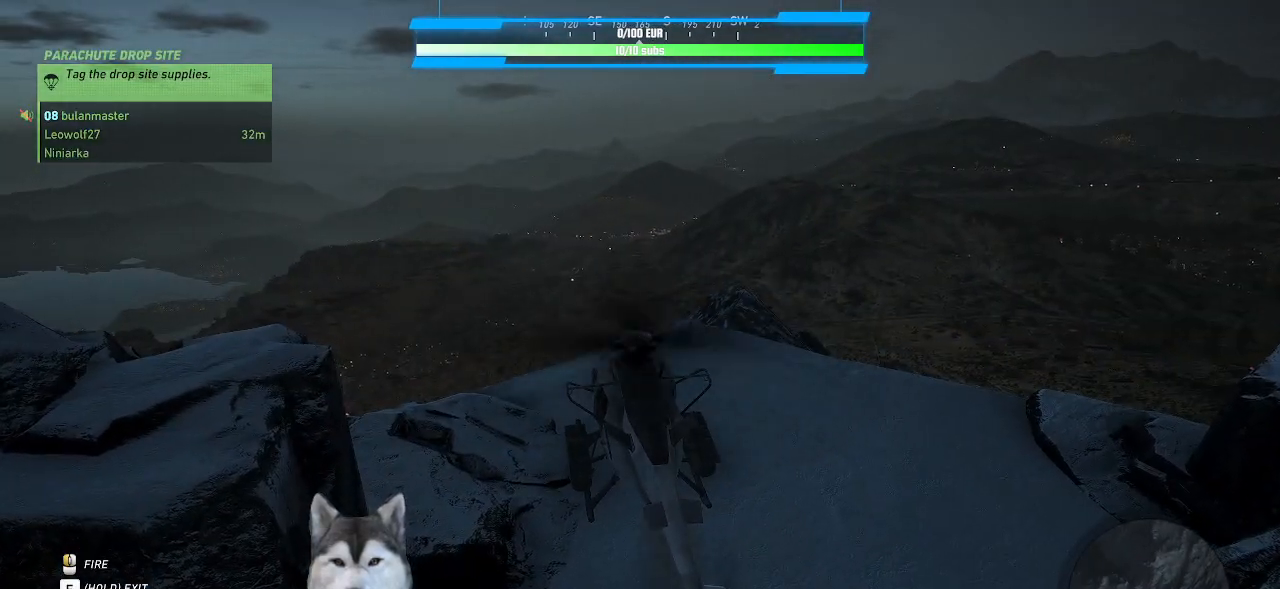
{"keys": [], "mouse": [], "mouse_move": "still", "events": []}
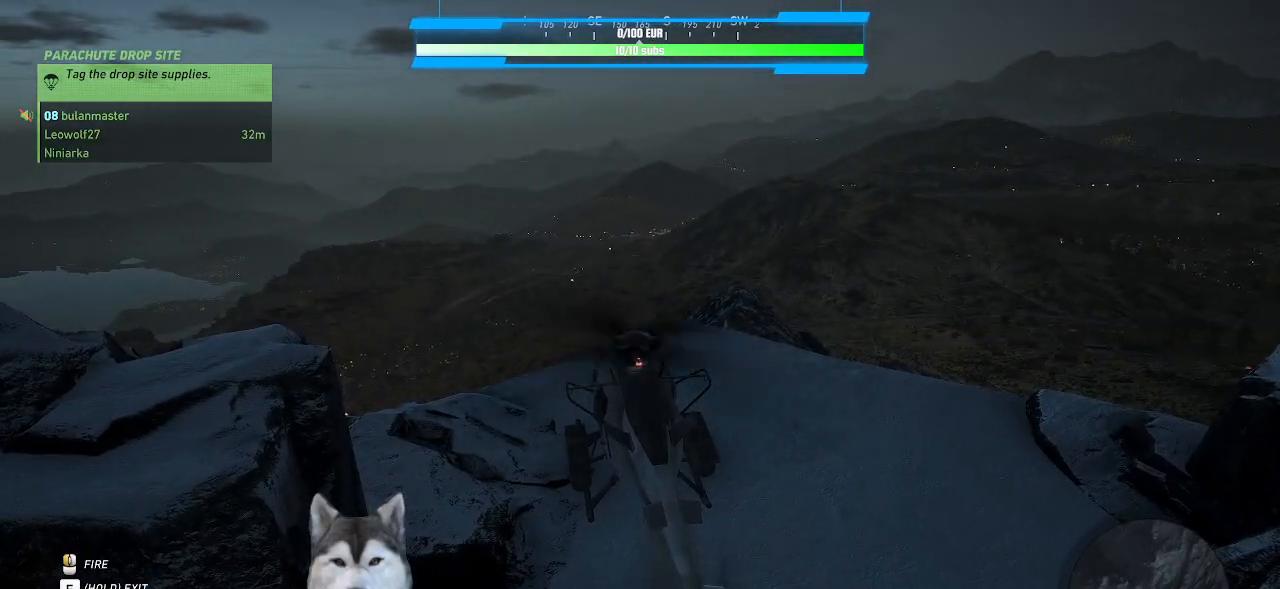
{"keys": ["ctrl_l"], "mouse": [], "mouse_move": "still", "events": [[467, "ctrl_l", "down"]]}
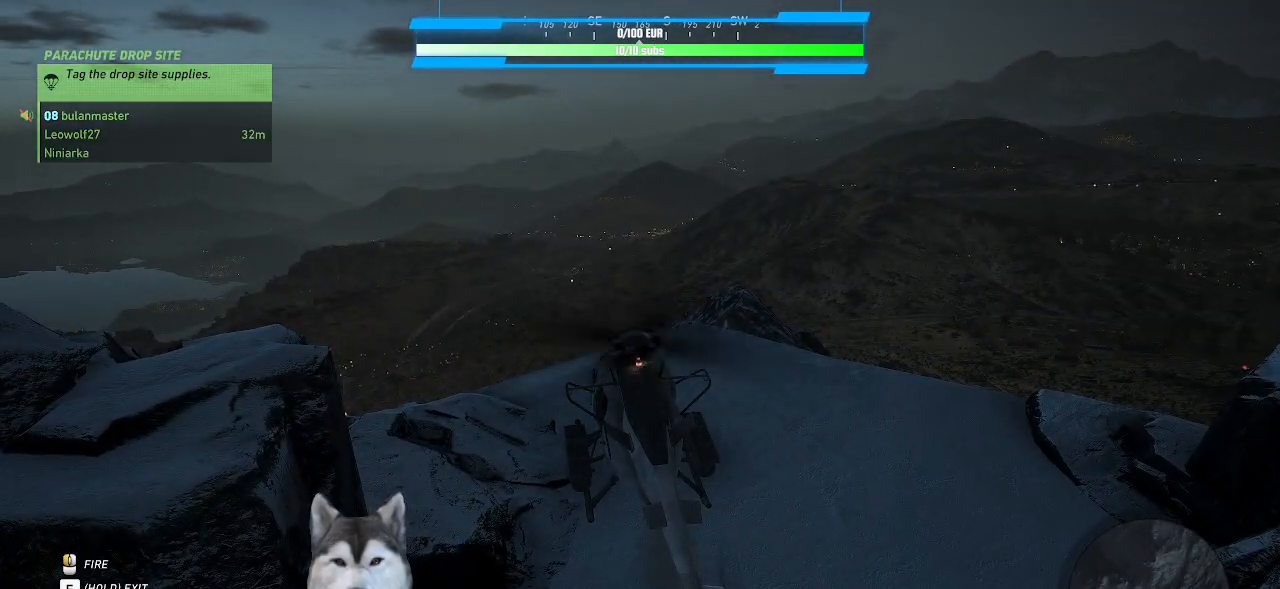
{"keys": [], "mouse": [], "mouse_move": "still", "events": [[200, "ctrl_l", "up"]]}
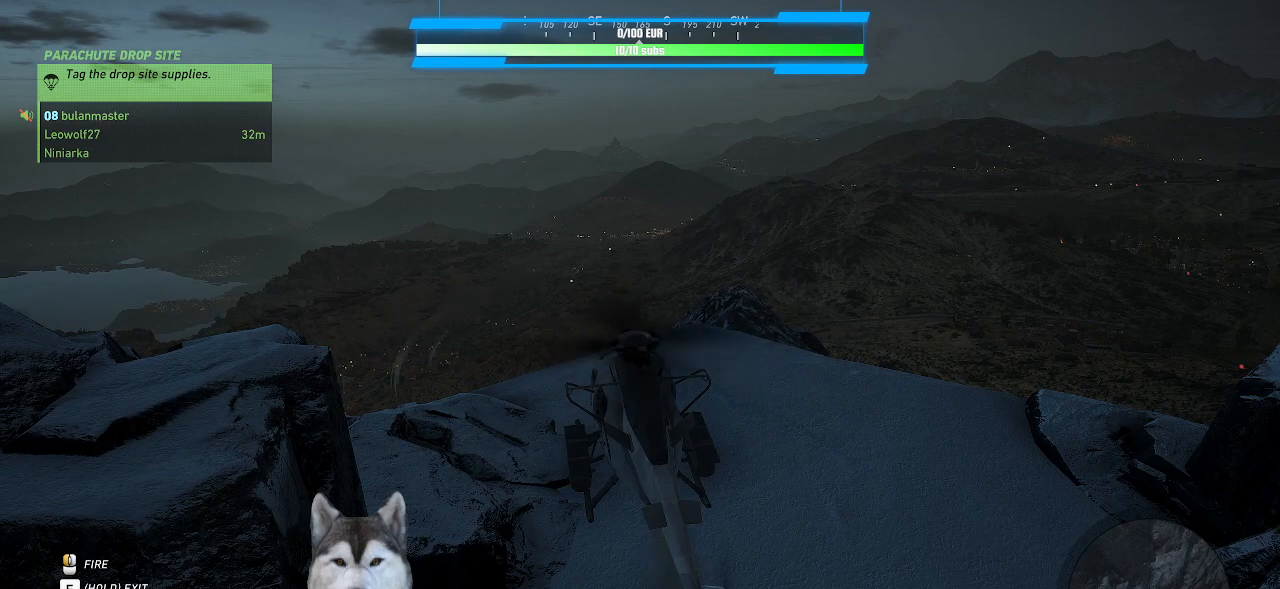
{"keys": [], "mouse": [], "mouse_move": "still", "events": []}
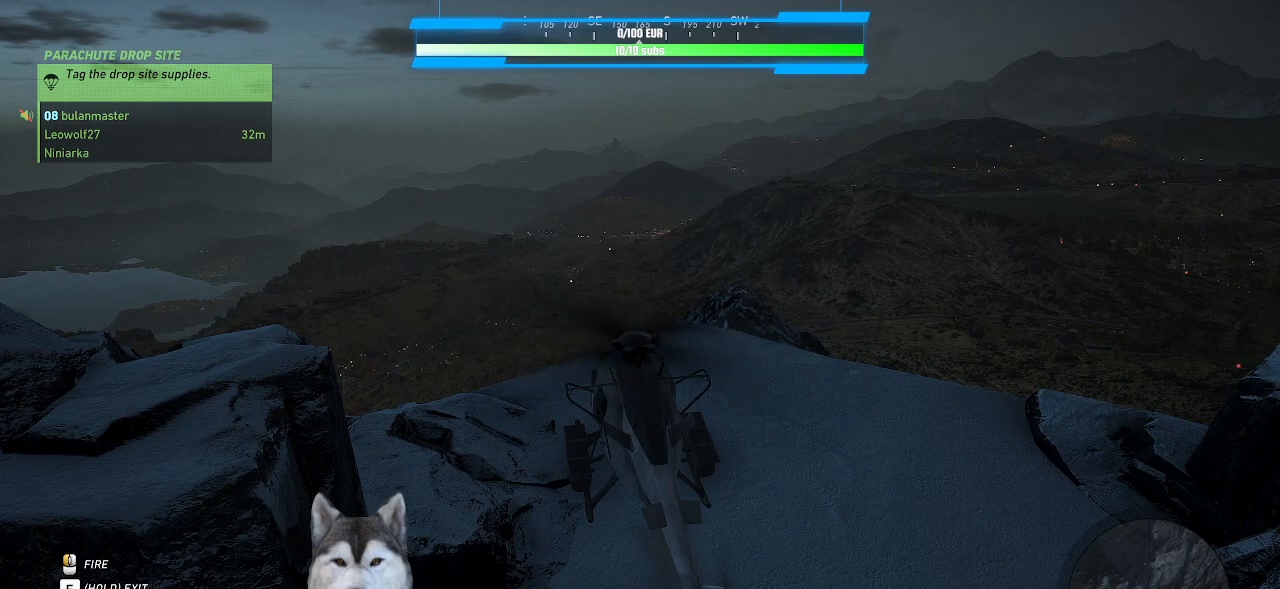
{"keys": ["ctrl_l"], "mouse": [], "mouse_move": "still", "events": [[433, "ctrl_l", "down"]]}
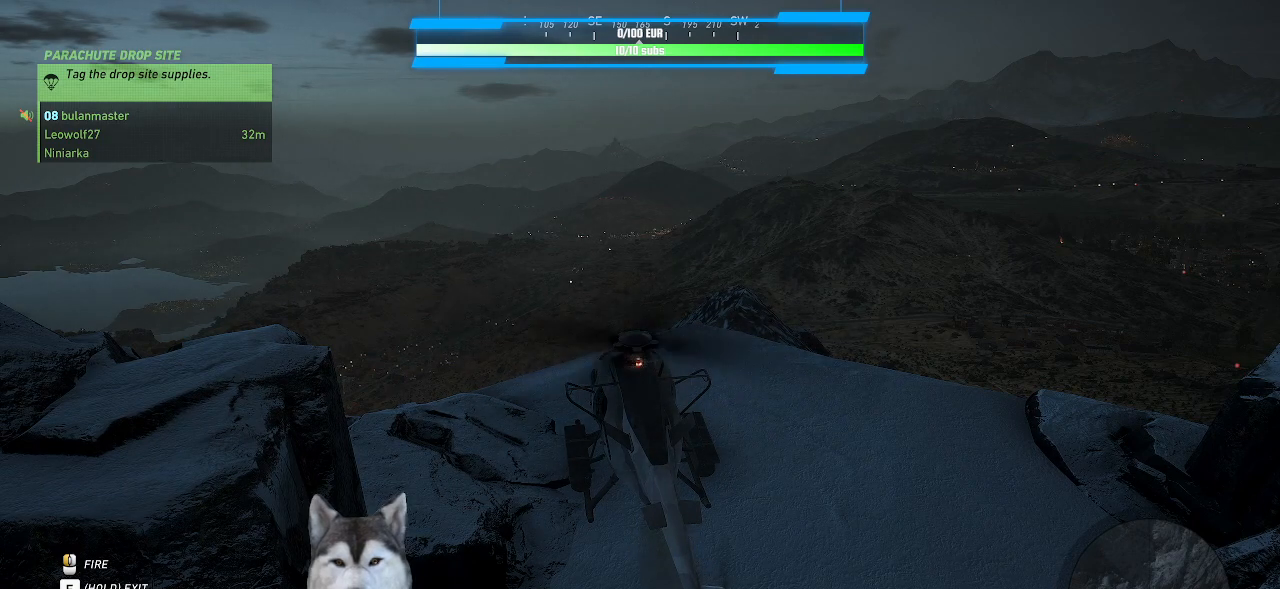
{"keys": ["ctrl_l"], "mouse": [], "mouse_move": "right", "events": []}
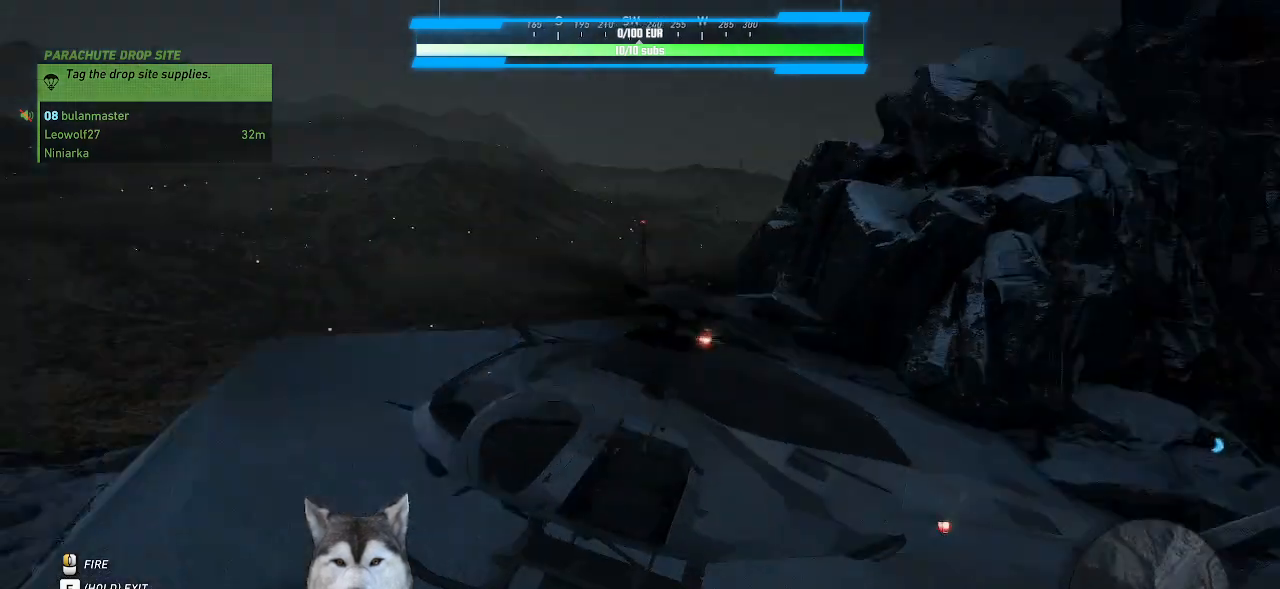
{"keys": ["ctrl_l"], "mouse": [], "mouse_move": "down", "events": []}
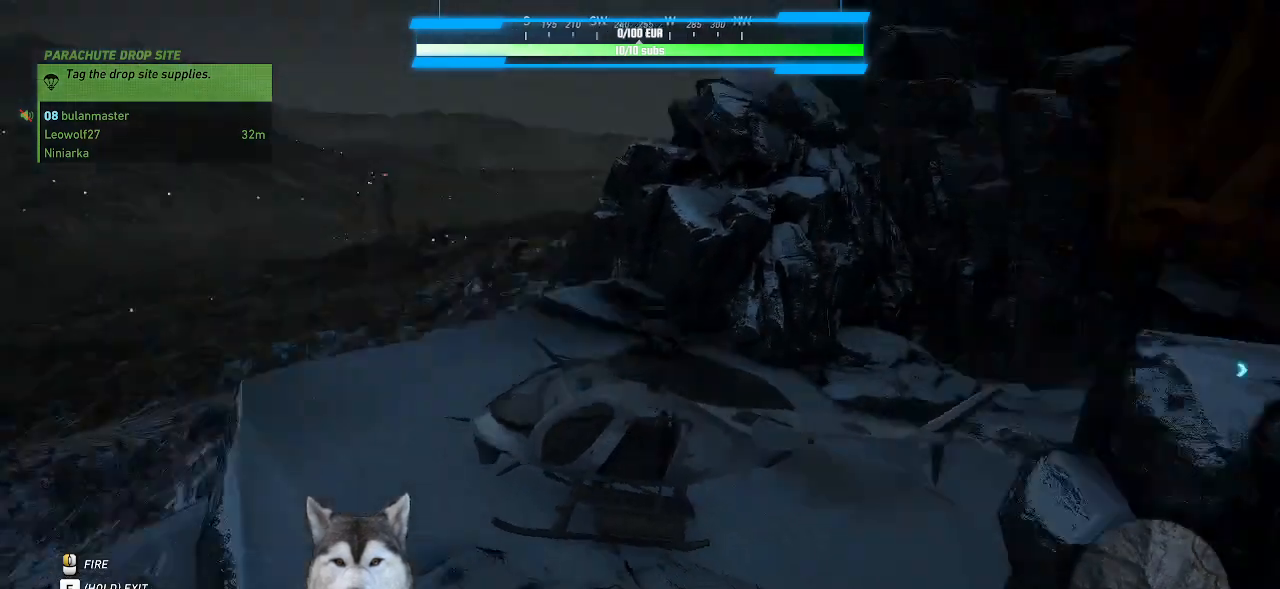
{"keys": ["ctrl_l"], "mouse": [], "mouse_move": "still", "events": []}
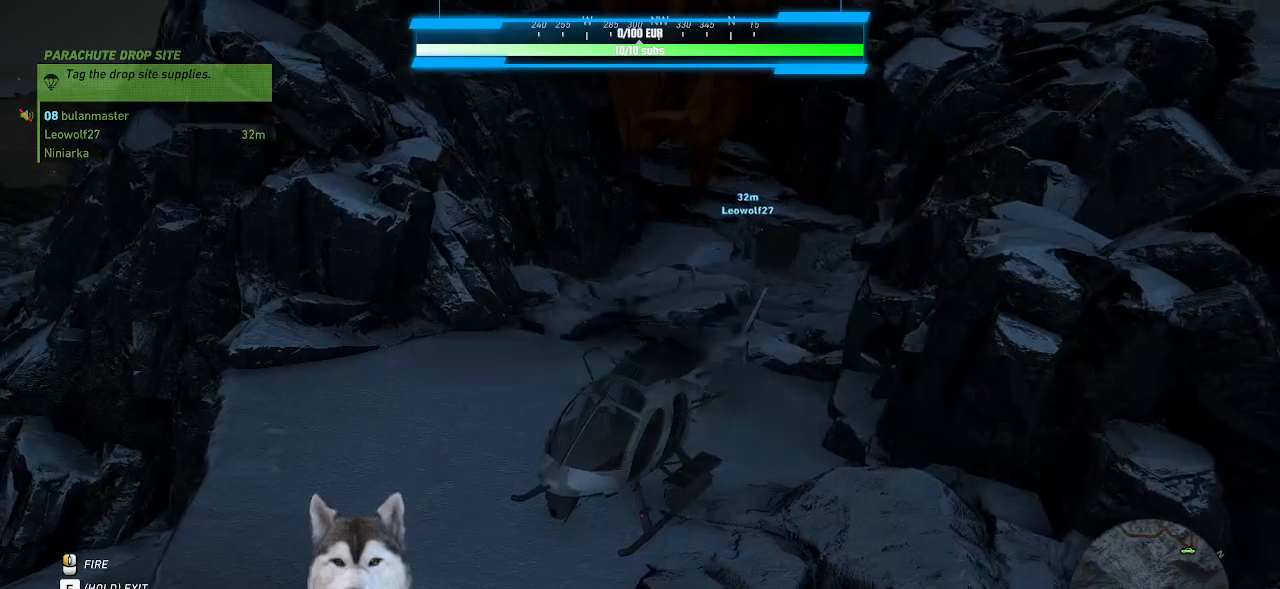
{"keys": ["ctrl_l"], "mouse": [], "mouse_move": "up", "events": []}
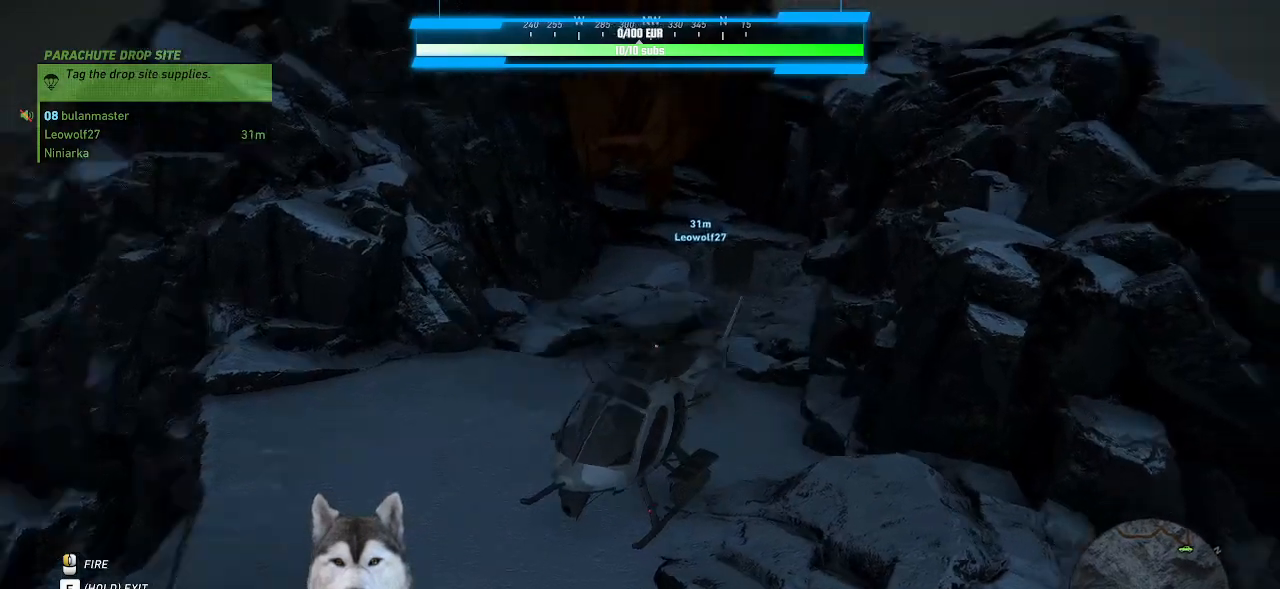
{"keys": ["ctrl_l"], "mouse": [], "mouse_move": "still"}
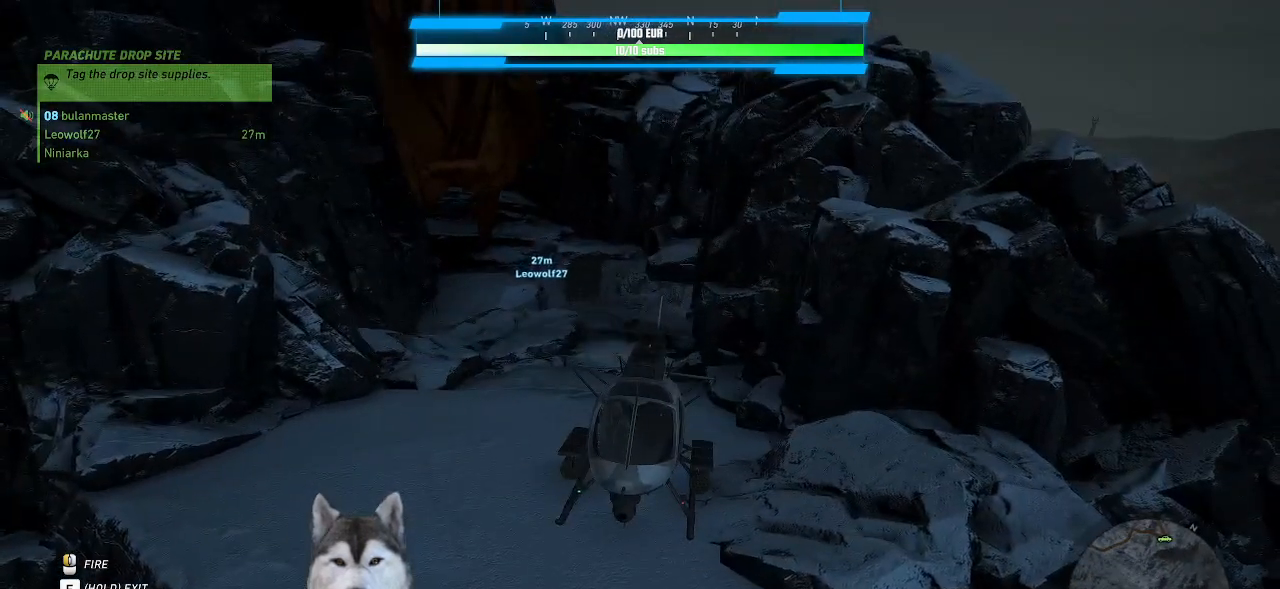
{"keys": ["ctrl_l"], "mouse": [], "mouse_move": "still"}
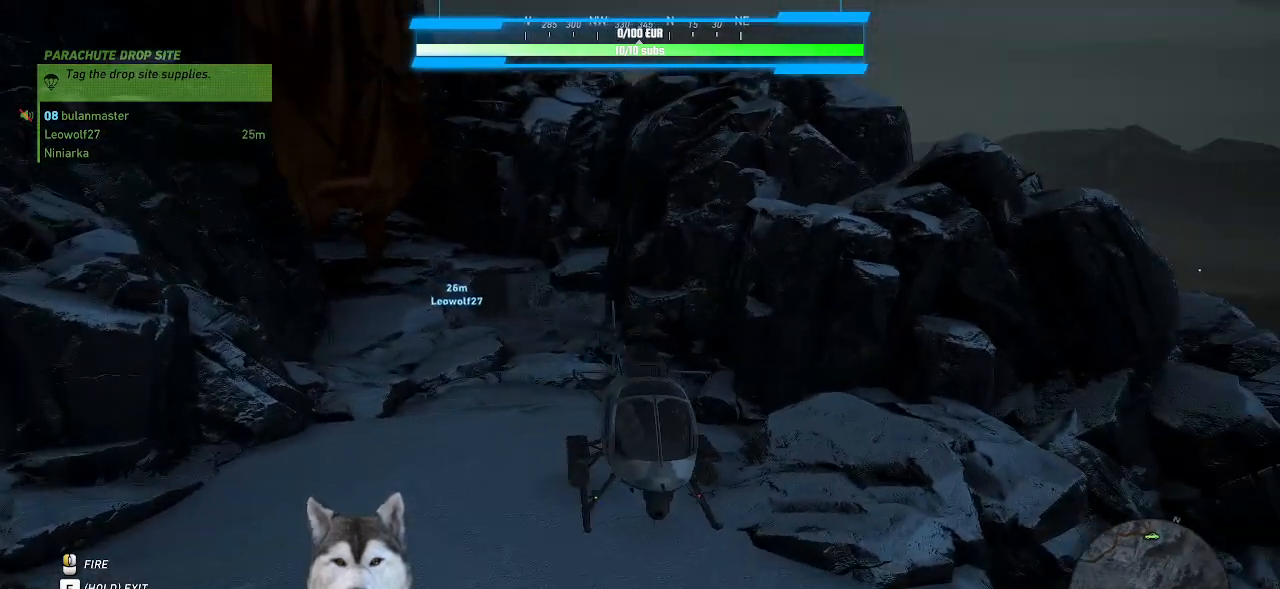
{"keys": ["ctrl_l"], "mouse": [], "mouse_move": "still", "events": []}
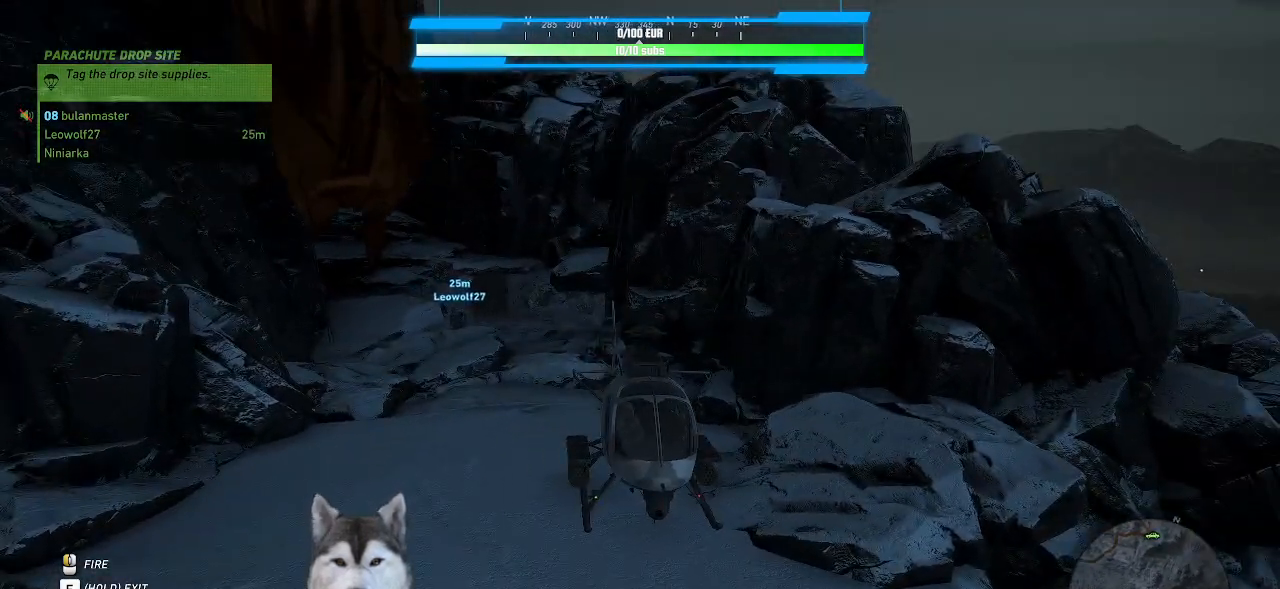
{"keys": ["ctrl_l"], "mouse": [], "mouse_move": "still", "events": []}
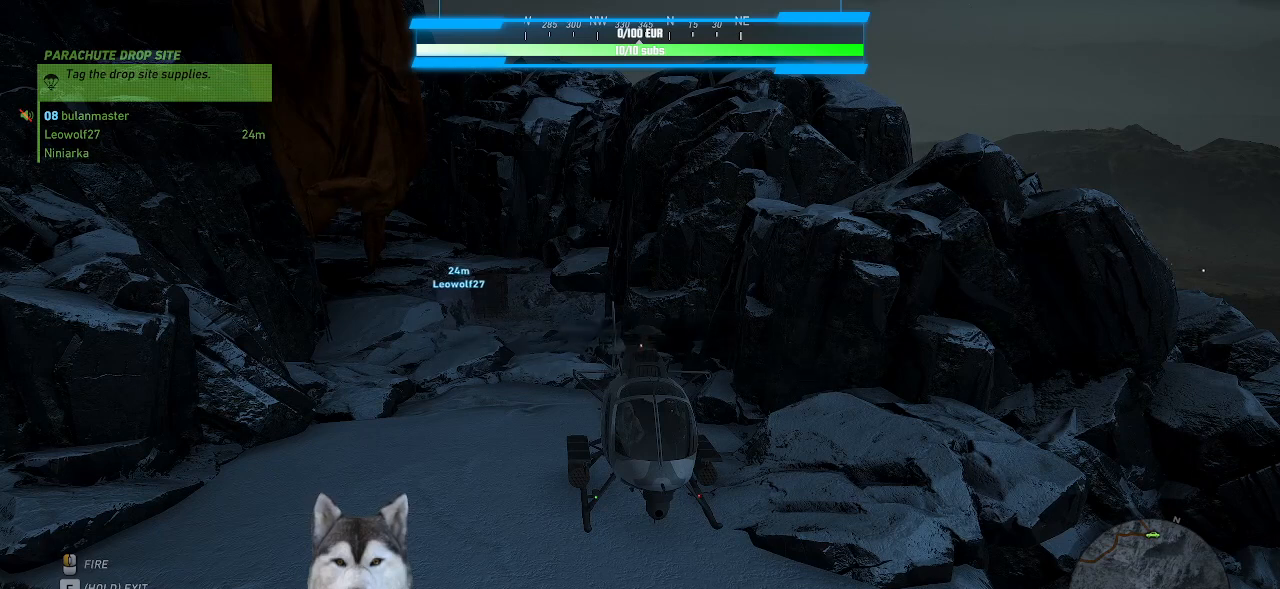
{"keys": ["ctrl_l"], "mouse": [], "mouse_move": "still", "events": []}
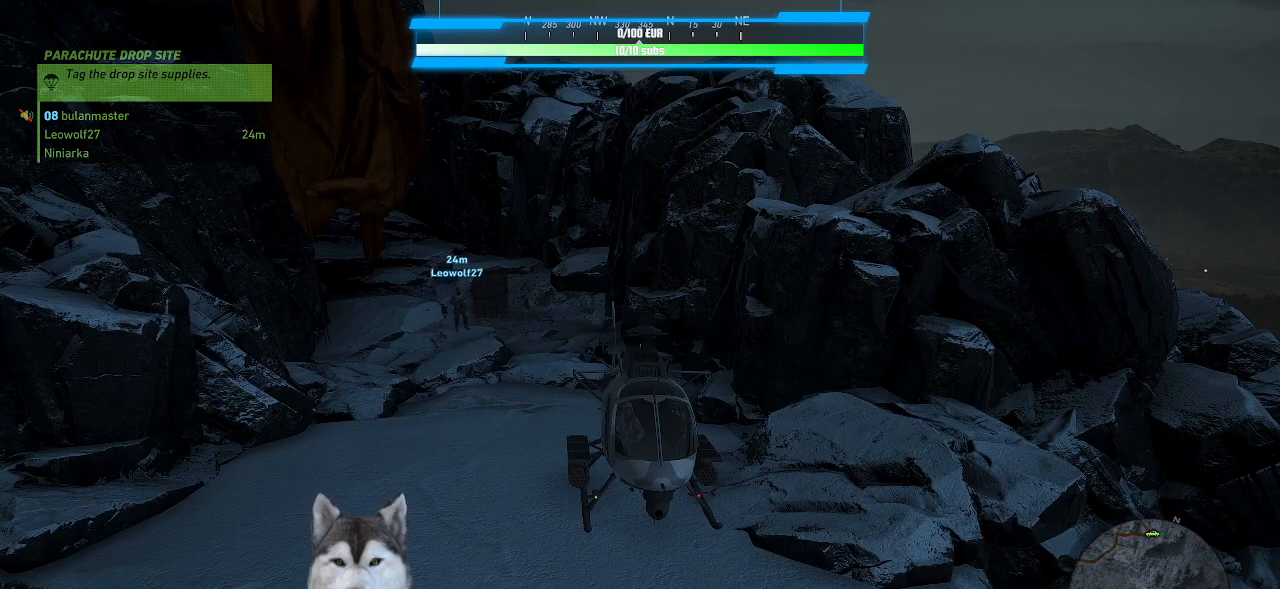
{"keys": ["ctrl_l"], "mouse": [], "mouse_move": "still", "events": []}
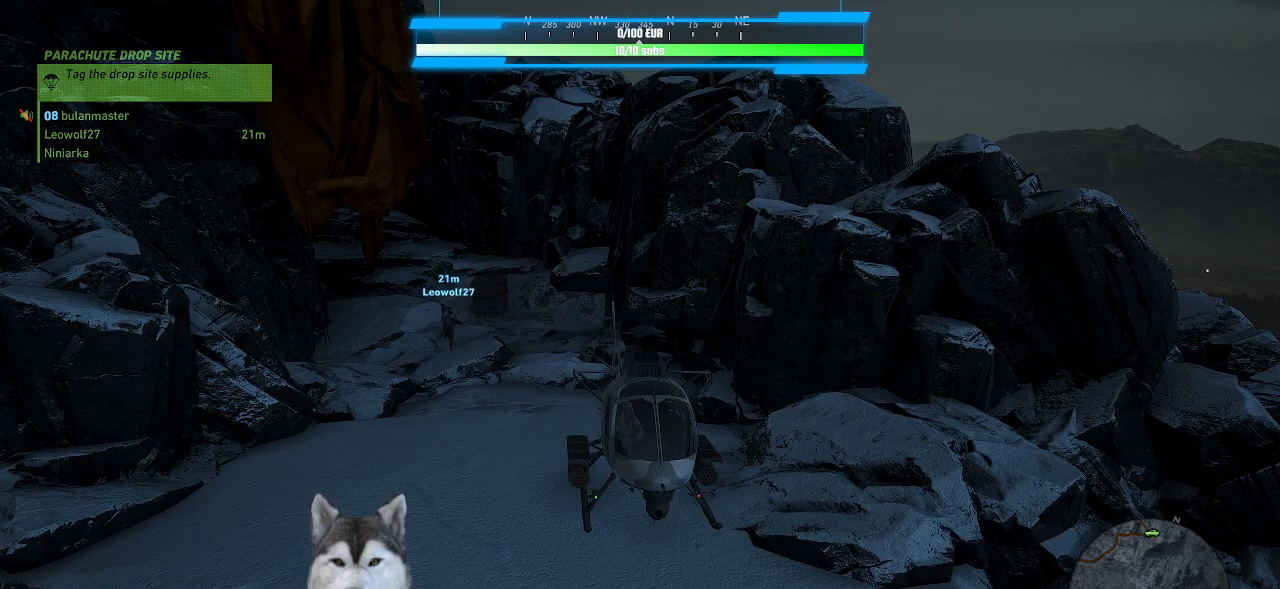
{"keys": ["ctrl_l"], "mouse": [], "mouse_move": "still", "events": []}
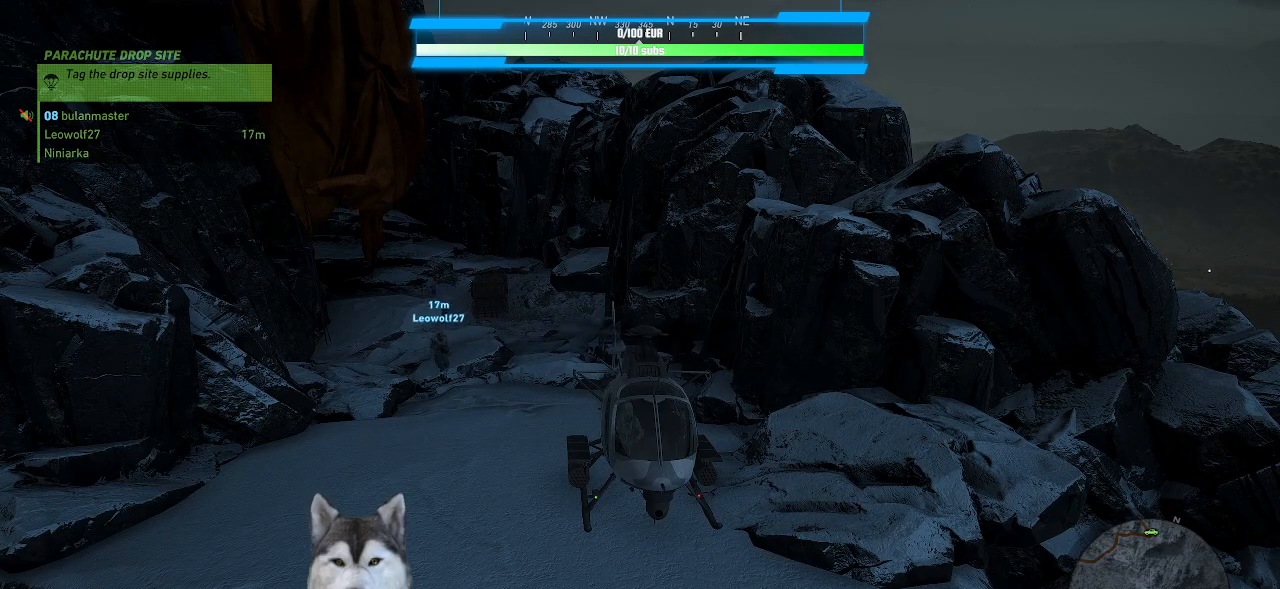
{"keys": ["ctrl_l"], "mouse": [], "mouse_move": "still", "events": []}
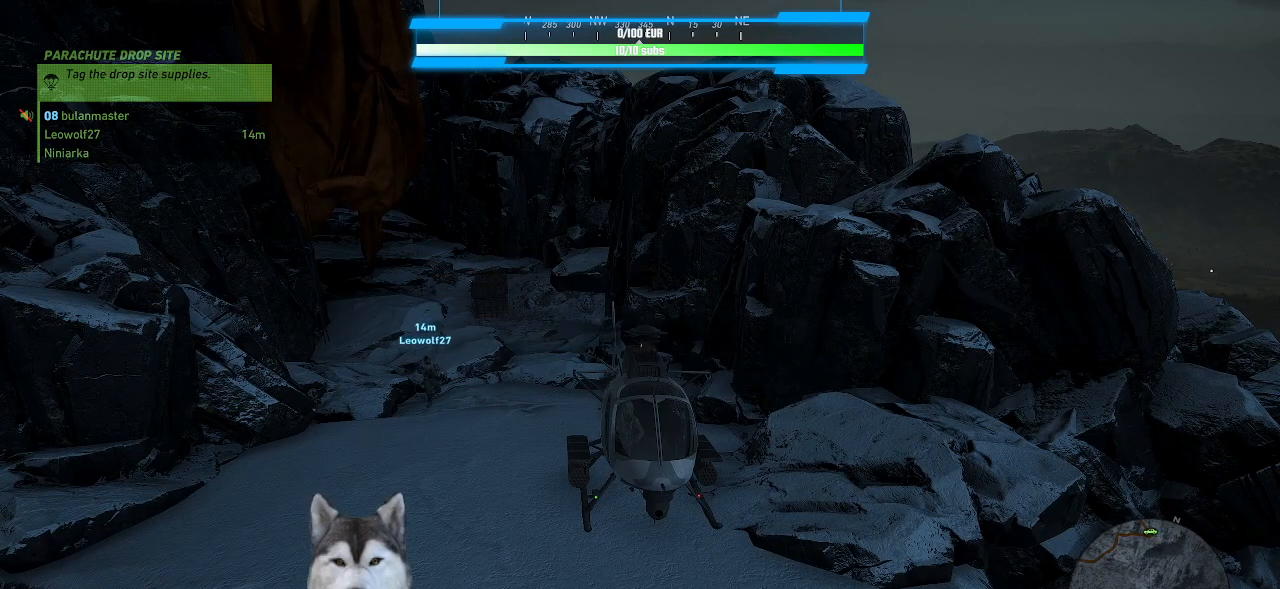
{"keys": ["ctrl_l"], "mouse": [], "mouse_move": "still", "events": []}
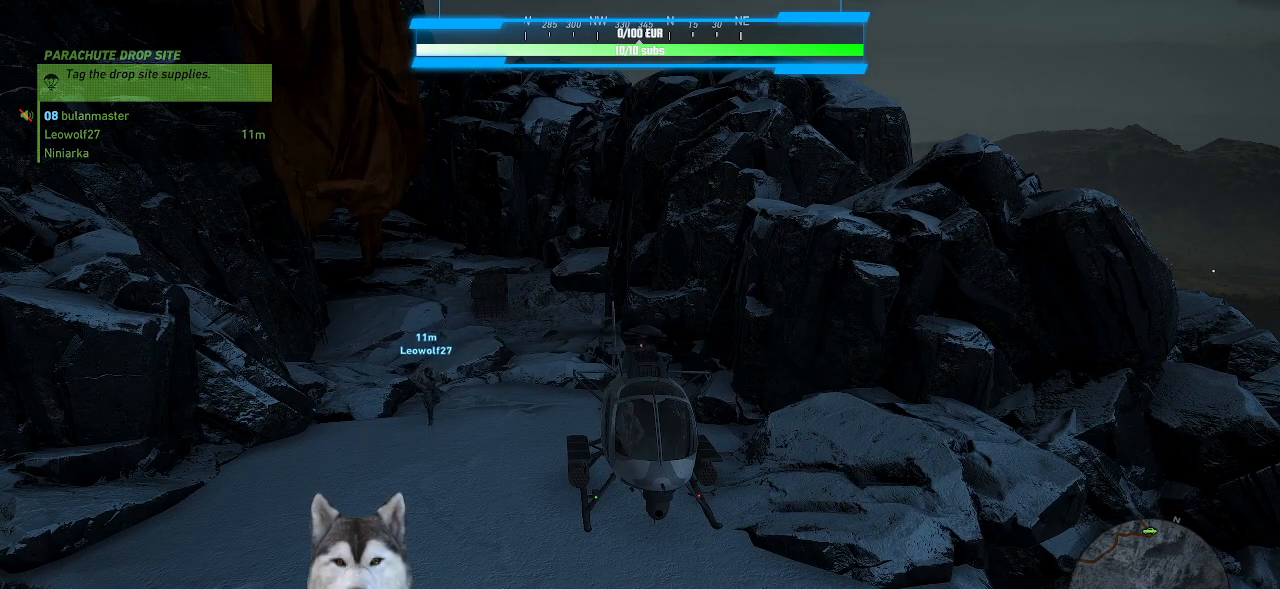
{"keys": ["ctrl_l"], "mouse": [], "mouse_move": "still", "events": []}
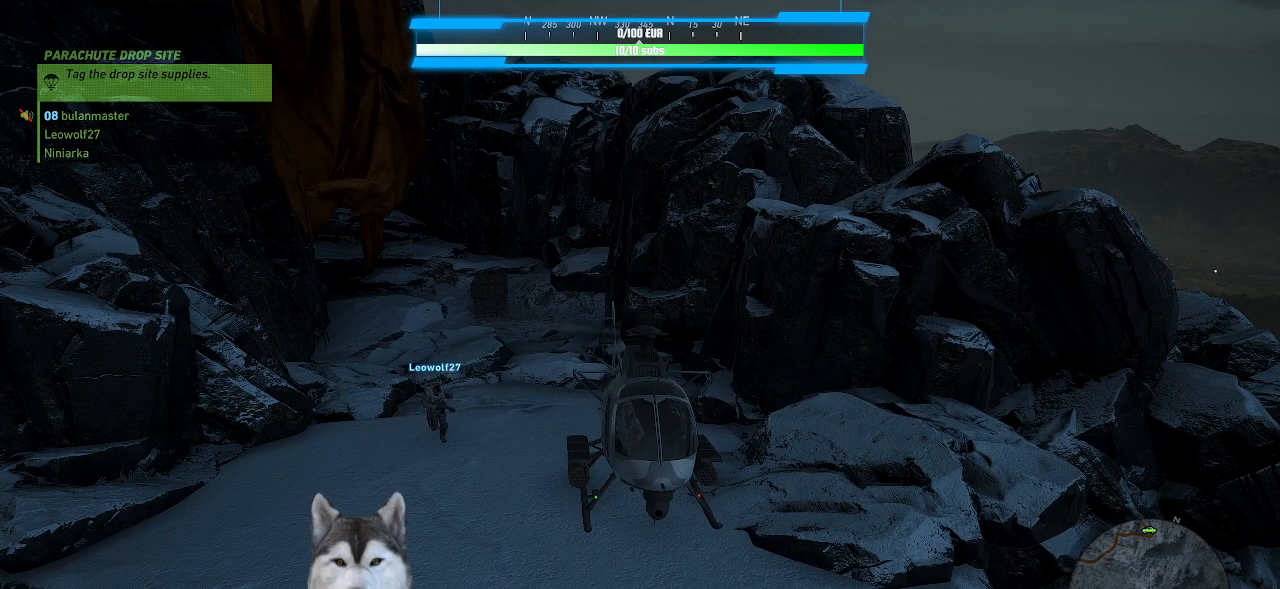
{"keys": ["ctrl_l"], "mouse": [], "mouse_move": "still", "events": []}
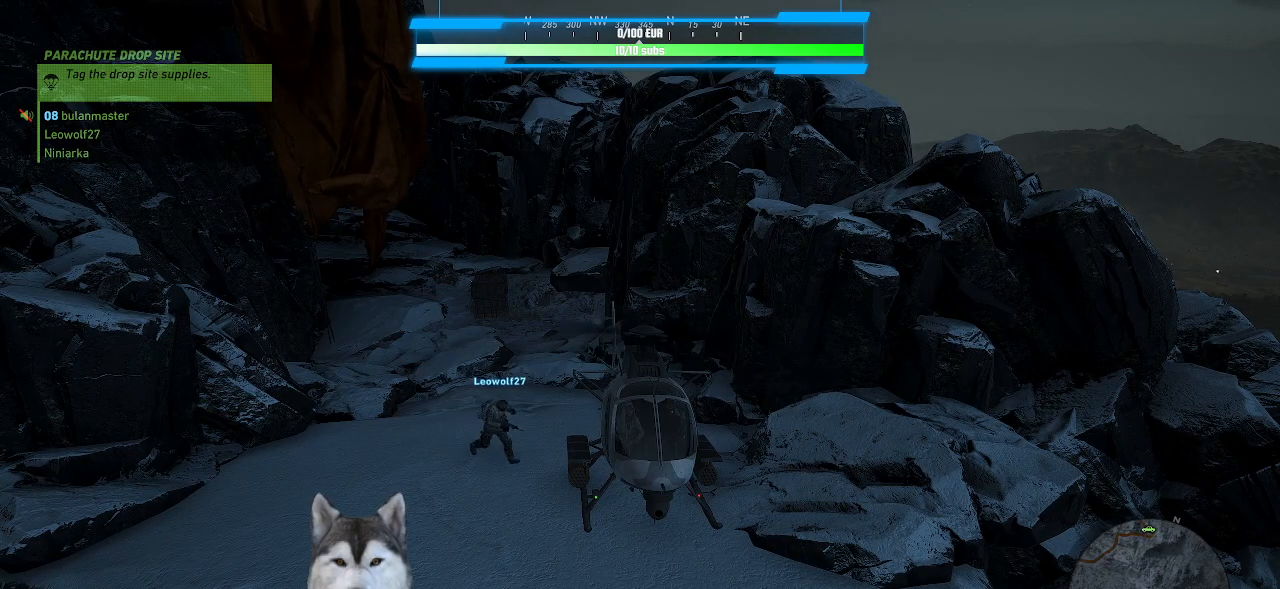
{"keys": ["ctrl_l"], "mouse": [], "mouse_move": "still", "events": []}
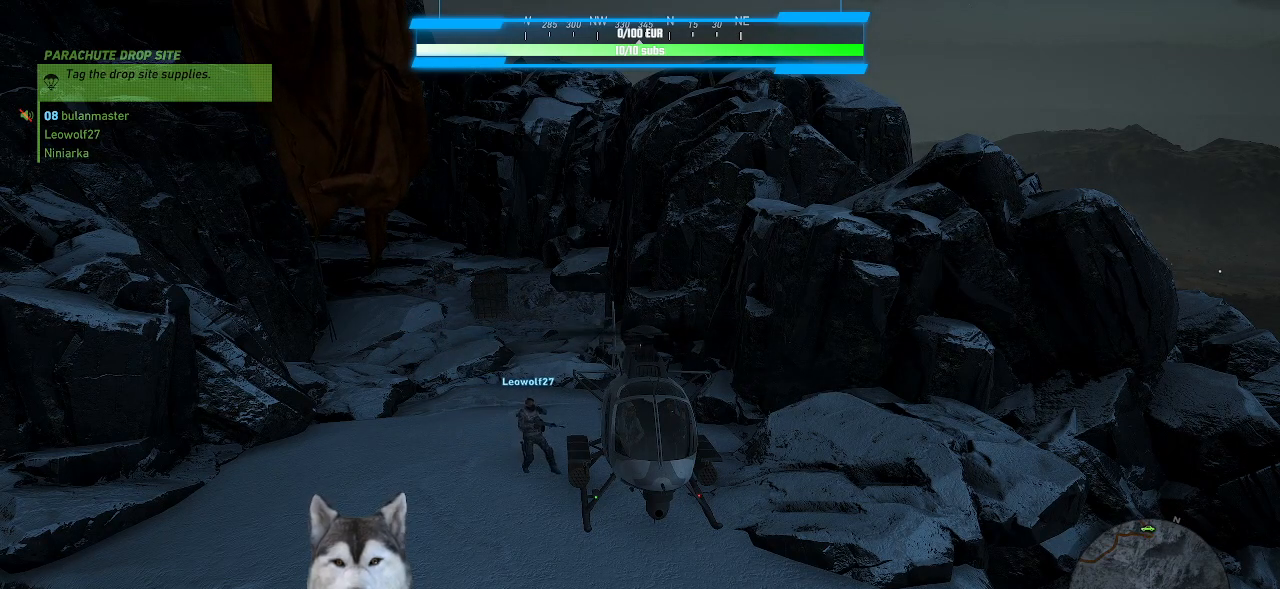
{"keys": ["ctrl_l"], "mouse": [], "mouse_move": "still", "events": []}
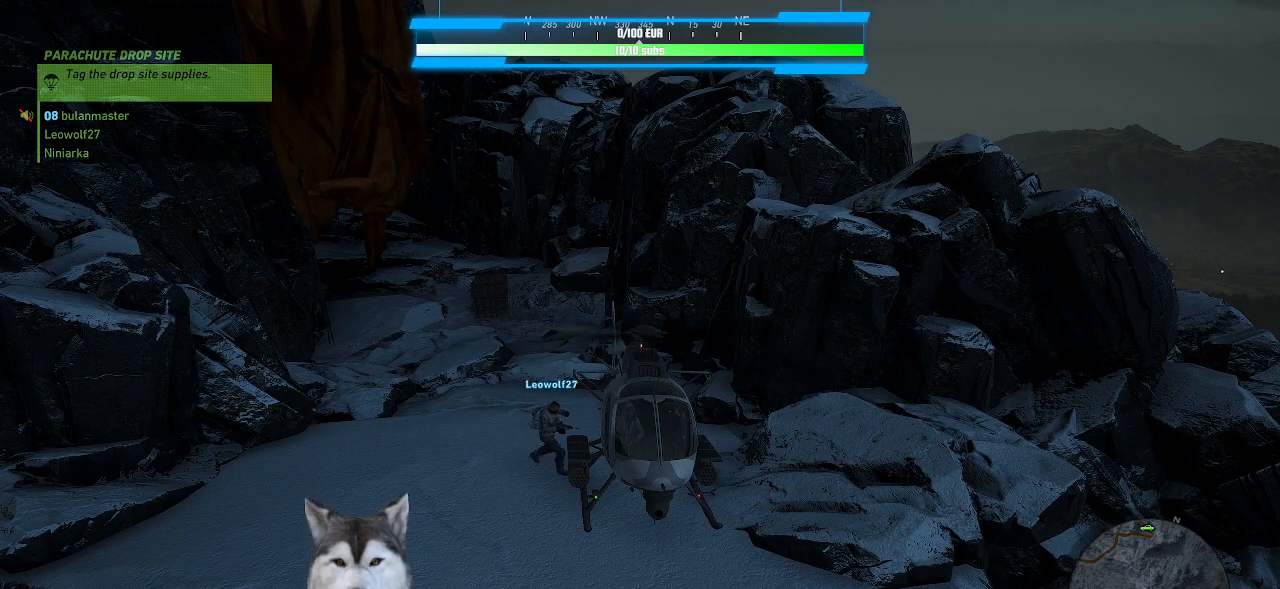
{"keys": ["ctrl_l"], "mouse": [], "mouse_move": "still", "events": []}